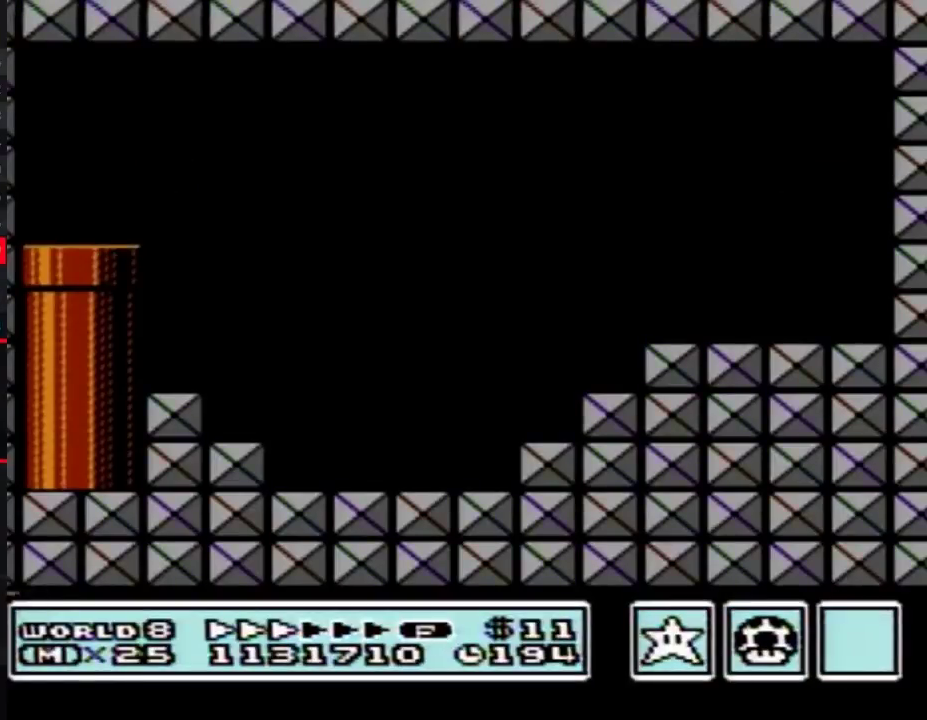
Gameplay with a controller (Nintendo layout); each line is a JSON object with the inputs held at the frame after it. "events" lists button and stick changes between this image and that frame as [ms after this image, input, new state], when the widget could be followed in between. Not read: L3 R3.
{"buttons": ["B", "DPAD_RIGHT"], "events": []}
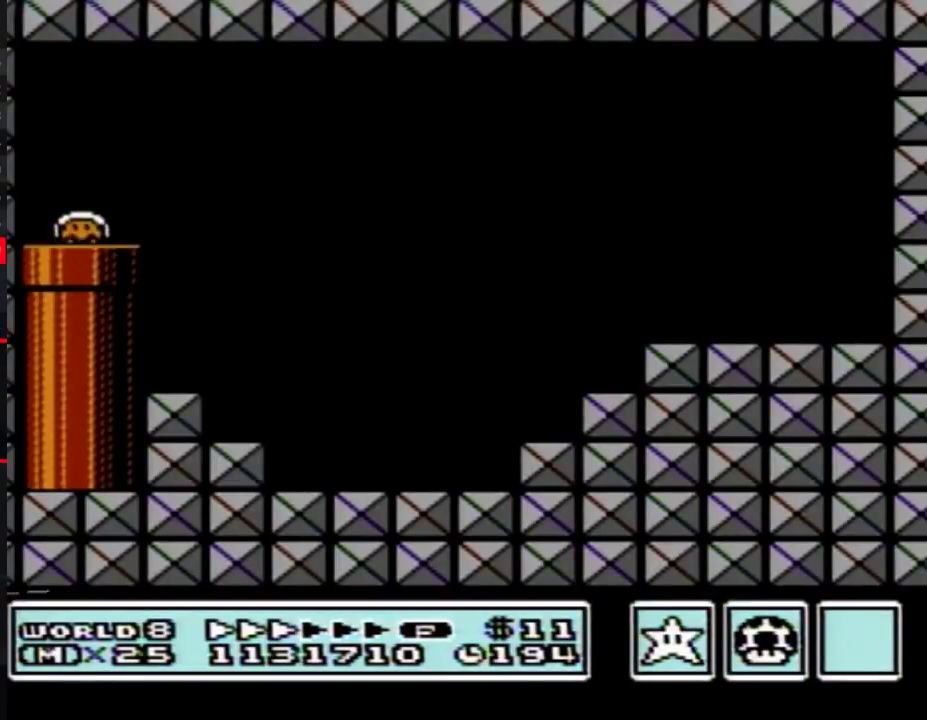
{"buttons": ["B", "DPAD_RIGHT"], "events": []}
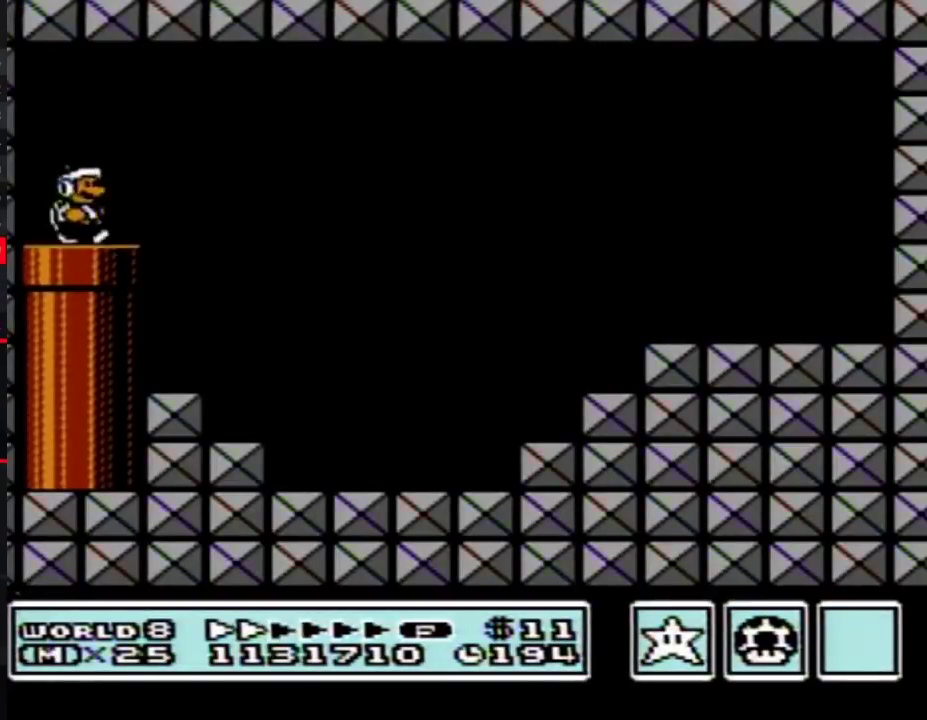
{"buttons": ["B", "DPAD_RIGHT"], "events": []}
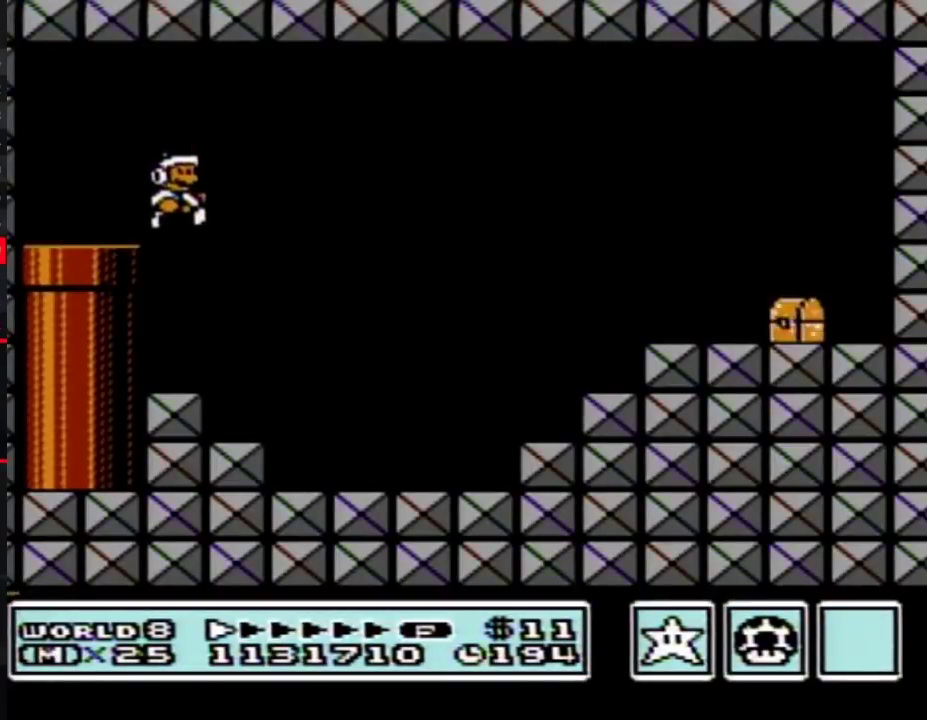
{"buttons": ["A", "B", "DPAD_RIGHT"], "events": [[450, "A", "down"]]}
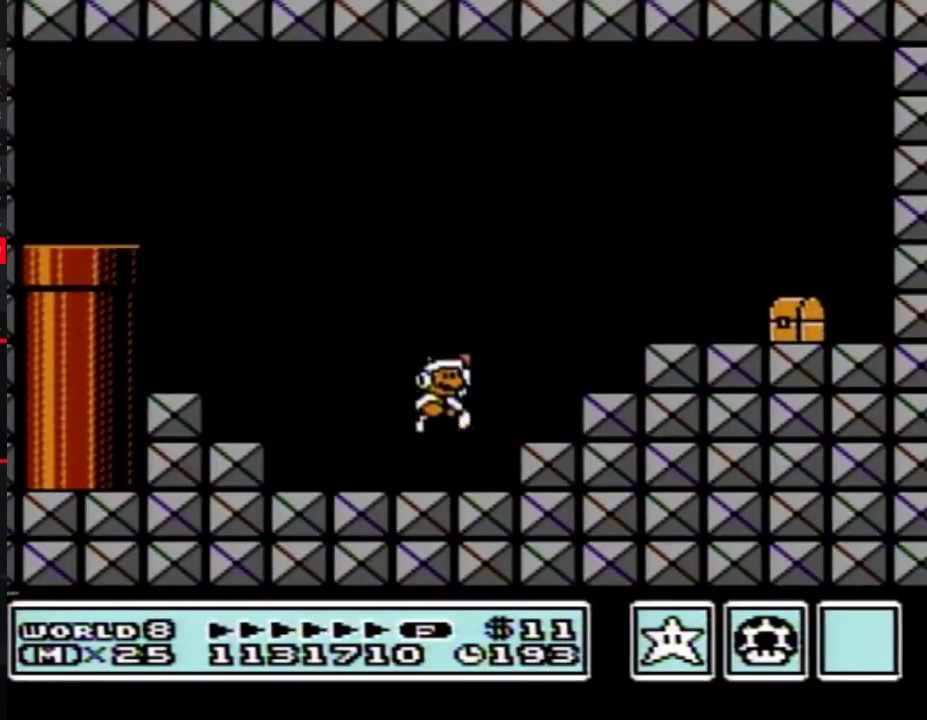
{"buttons": ["B", "DPAD_RIGHT"], "events": [[283, "A", "up"], [317, "B", "up"], [450, "B", "down"]]}
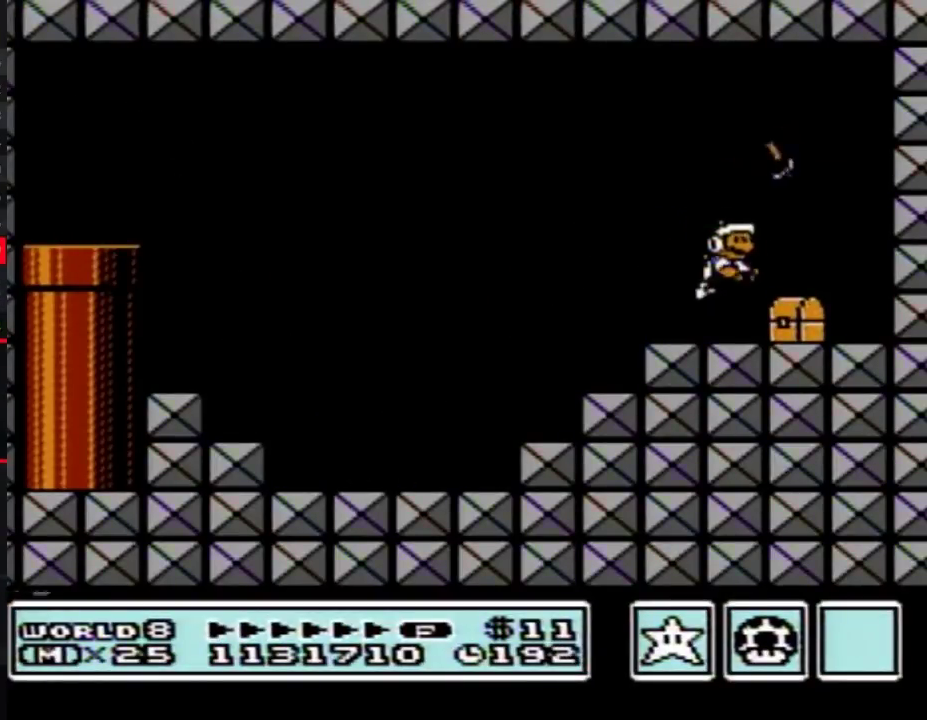
{"buttons": ["B", "DPAD_LEFT"], "events": [[17, "B", "up"], [100, "B", "down"], [200, "A", "down"], [233, "DPAD_RIGHT", "up"], [267, "DPAD_LEFT", "down"], [483, "A", "up"]]}
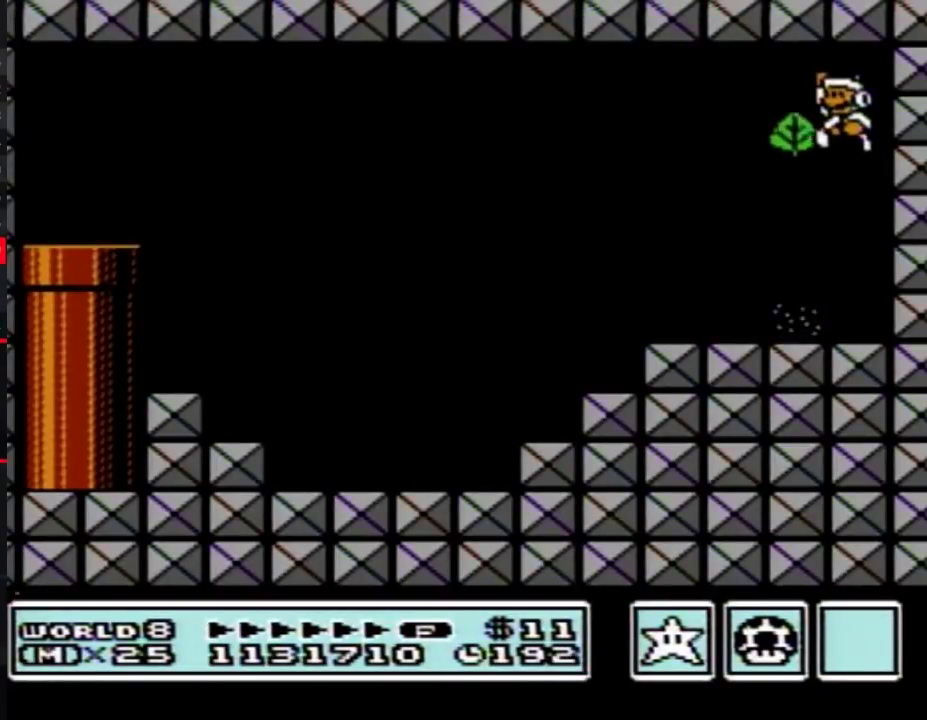
{"buttons": ["B", "DPAD_LEFT"], "events": [[17, "B", "up"], [133, "B", "down"]]}
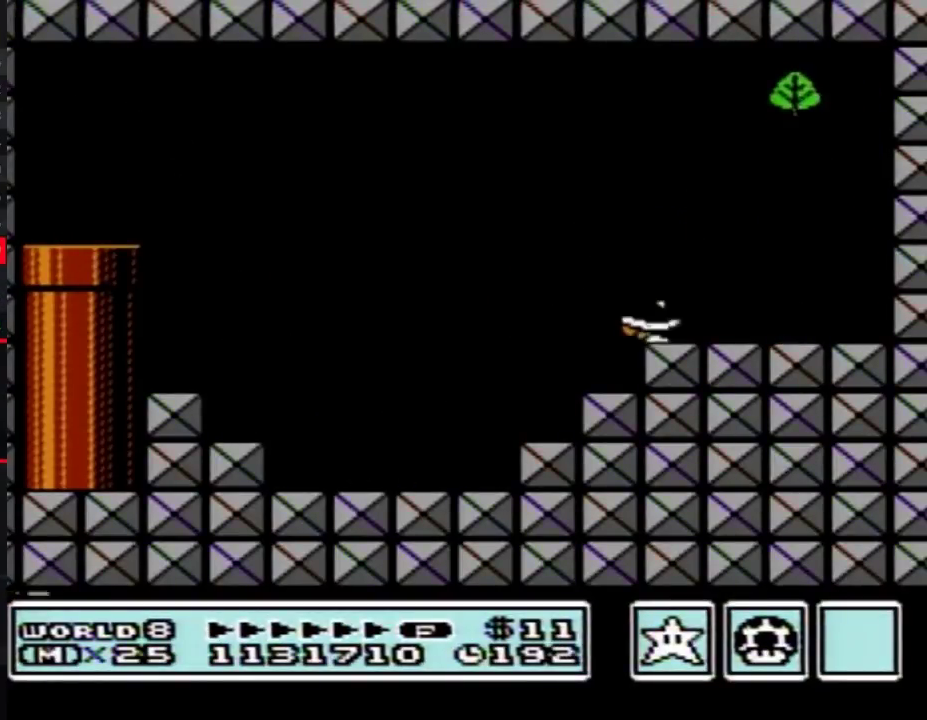
{"buttons": ["A", "B", "DPAD_LEFT"], "events": [[17, "DPAD_DOWN", "down"], [17, "DPAD_LEFT", "up"], [67, "A", "down"], [100, "DPAD_LEFT", "down"], [133, "DPAD_DOWN", "up"]]}
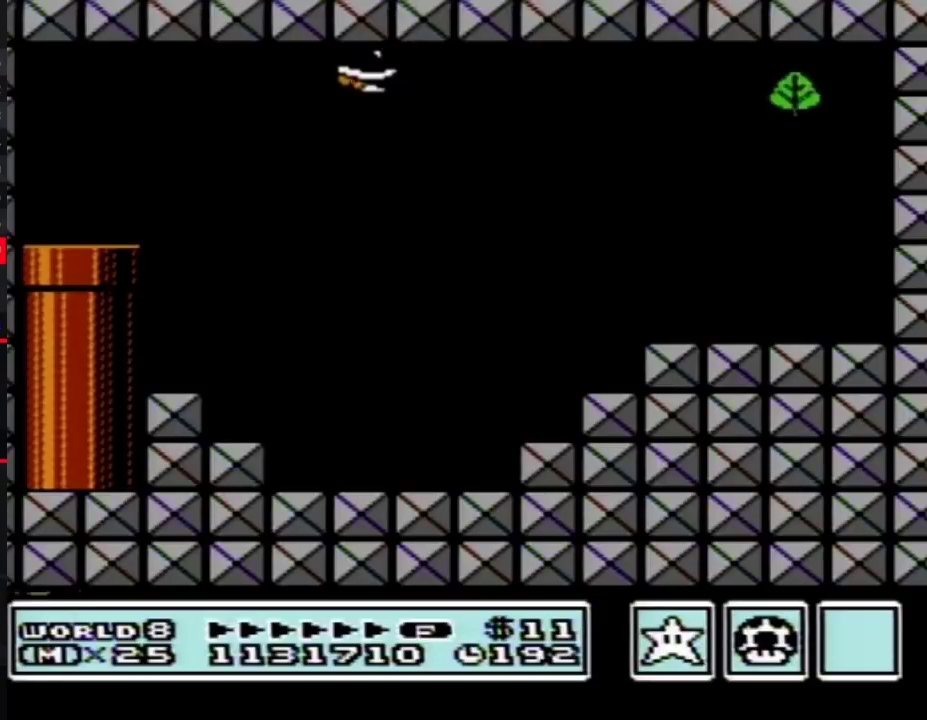
{"buttons": ["B", "DPAD_RIGHT"], "events": [[33, "A", "up"], [317, "DPAD_LEFT", "up"], [383, "DPAD_RIGHT", "down"]]}
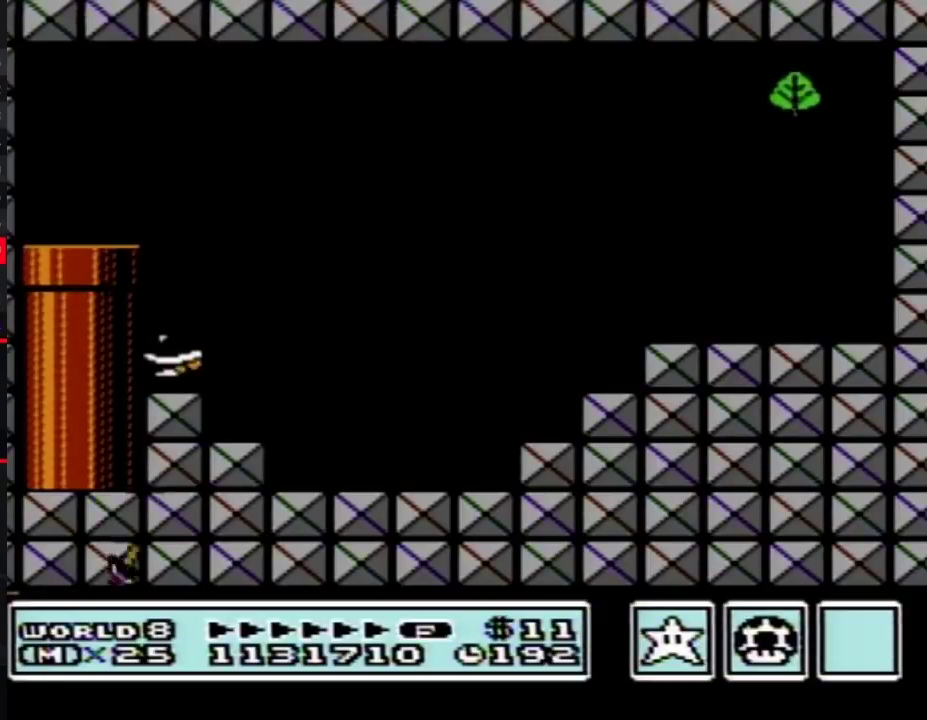
{"buttons": ["B", "DPAD_RIGHT"], "events": []}
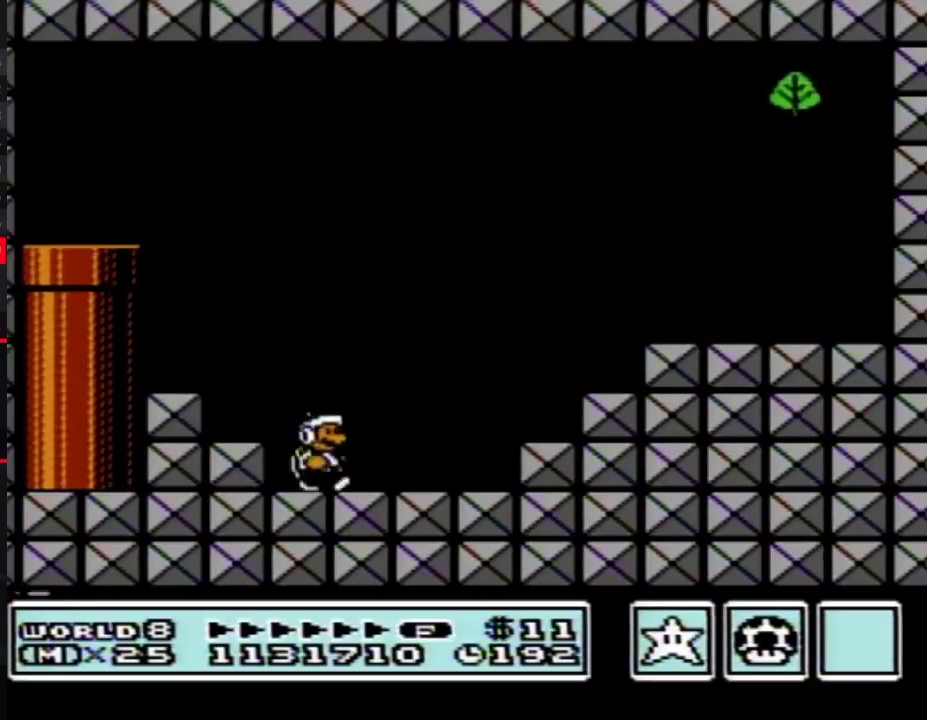
{"buttons": ["B", "DPAD_LEFT"], "events": [[67, "A", "down"], [350, "A", "up"], [417, "DPAD_RIGHT", "up"], [450, "DPAD_LEFT", "down"]]}
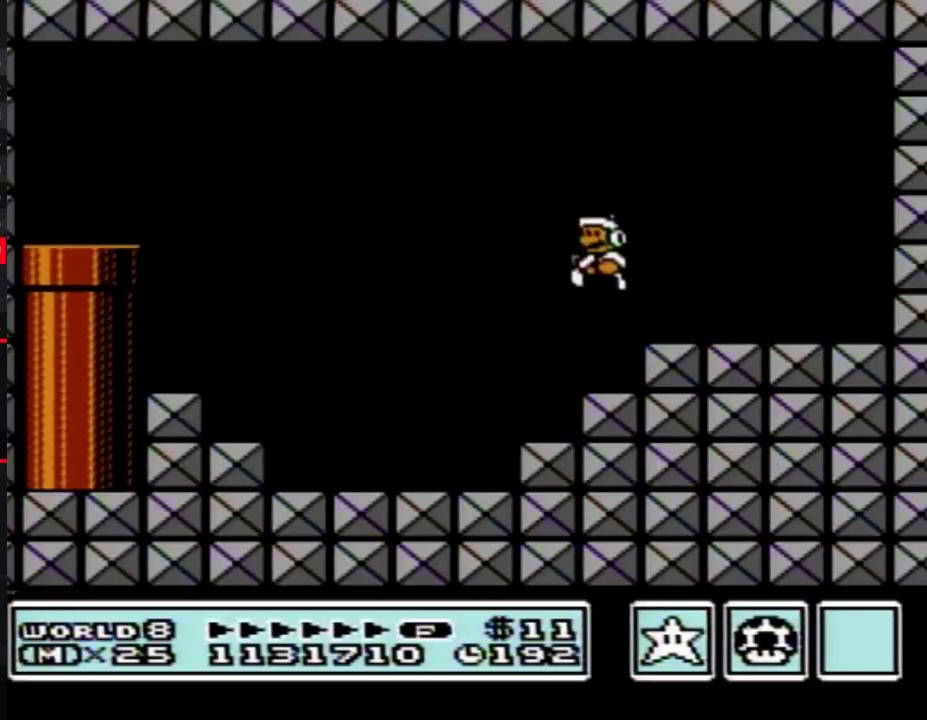
{"buttons": ["A", "B"], "events": [[67, "DPAD_LEFT", "up"], [133, "DPAD_DOWN", "down"], [200, "A", "down"], [233, "DPAD_DOWN", "up"]]}
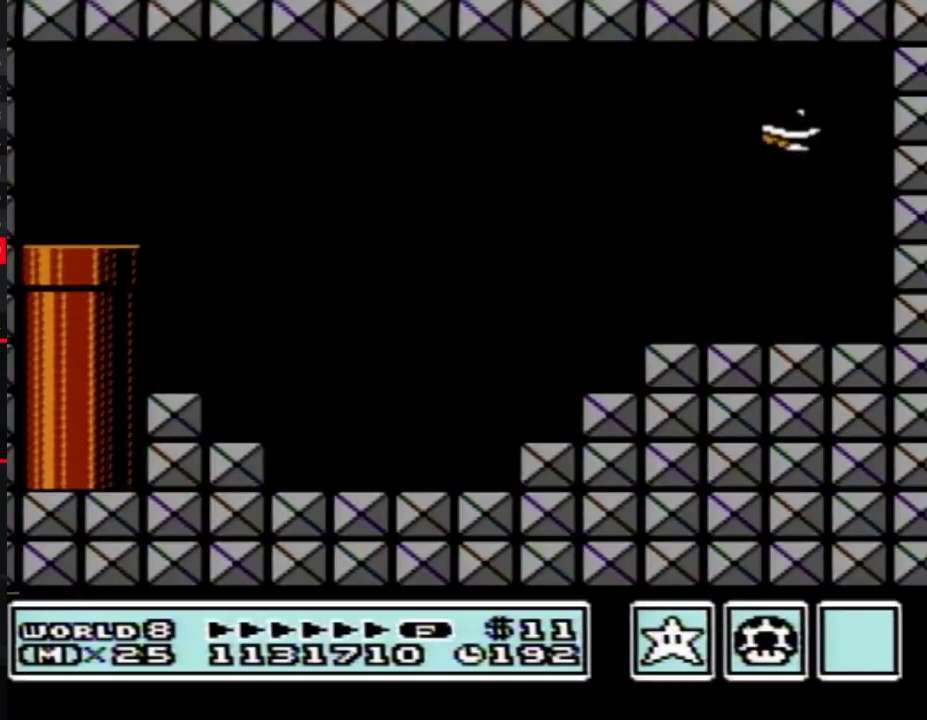
{"buttons": ["DPAD_LEFT"], "events": [[283, "DPAD_LEFT", "down"], [350, "A", "up"], [383, "B", "up"]]}
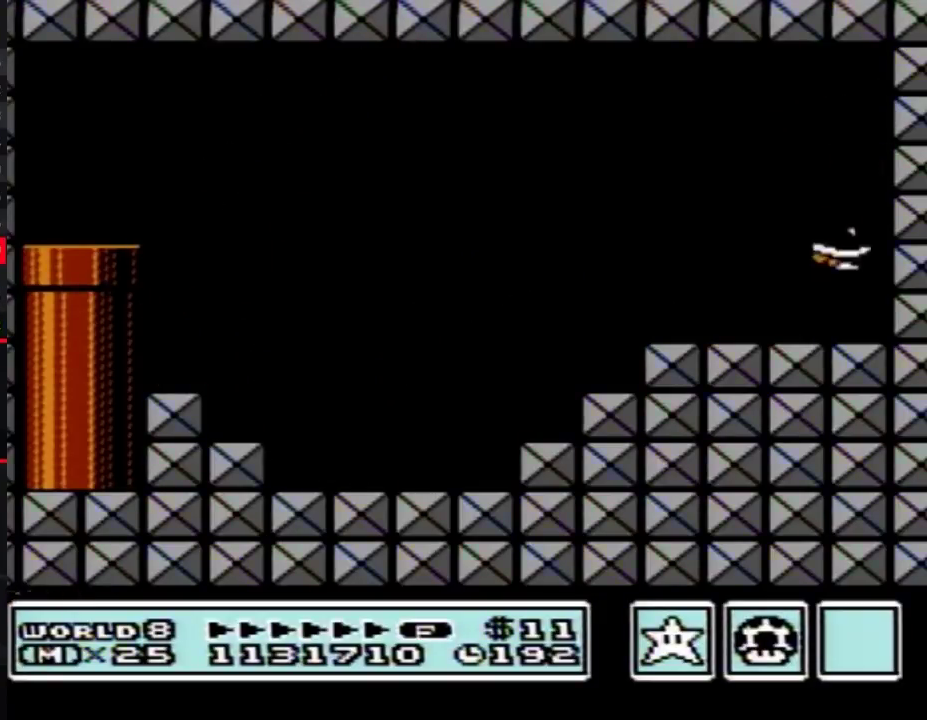
{"buttons": ["A", "B"], "events": [[167, "B", "down"], [233, "A", "down"], [267, "DPAD_LEFT", "up"], [350, "A", "up"], [350, "B", "up"], [450, "B", "down"], [483, "A", "down"]]}
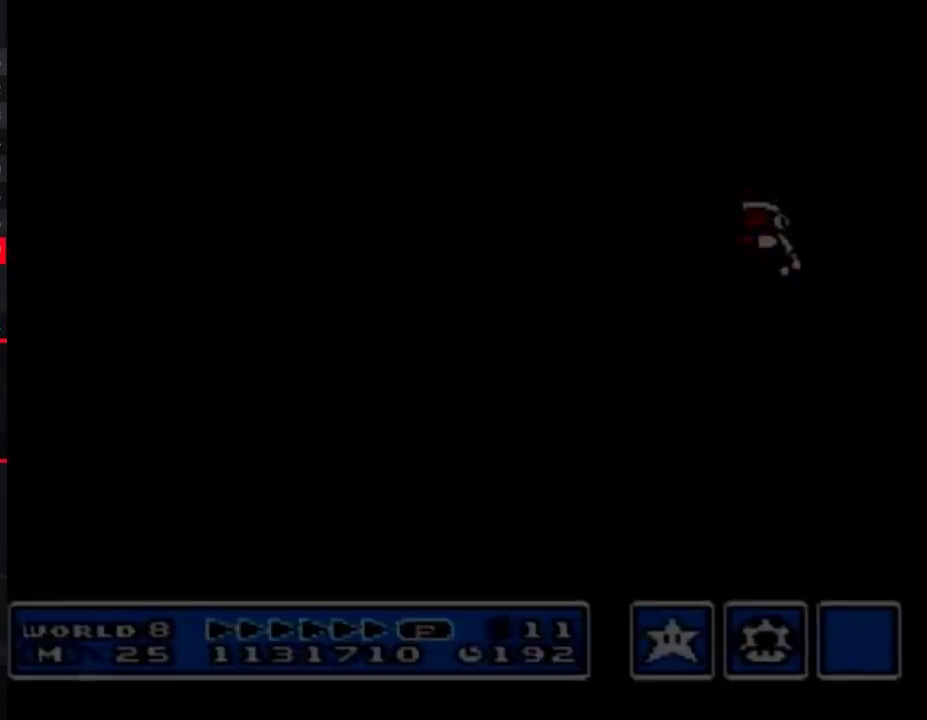
{"buttons": ["DPAD_LEFT"], "events": [[267, "A", "up"], [267, "B", "up"], [483, "DPAD_LEFT", "down"]]}
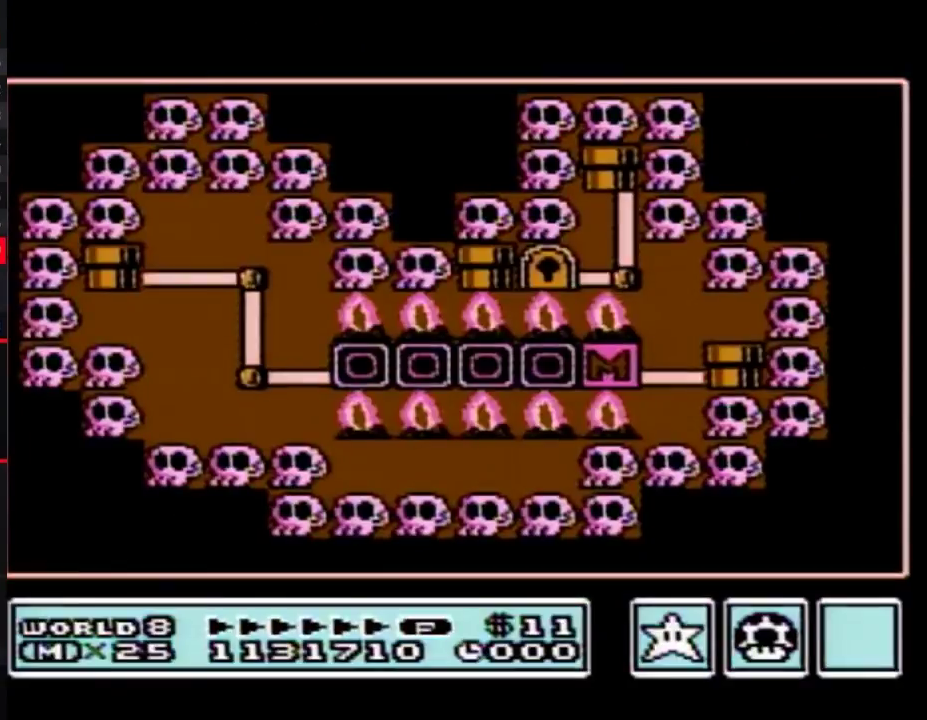
{"buttons": ["DPAD_LEFT"], "events": []}
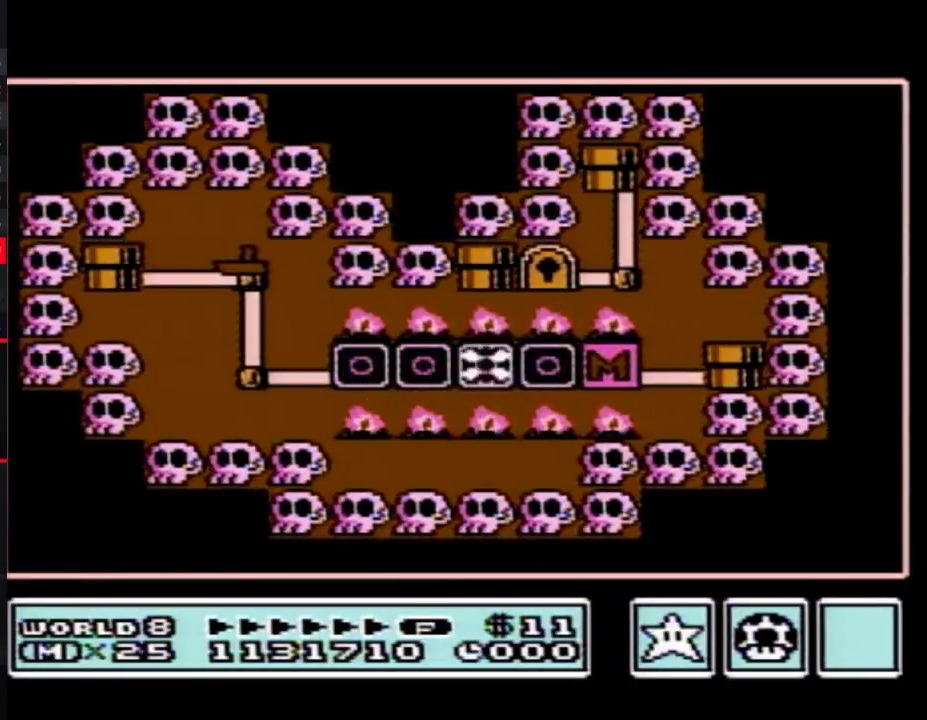
{"buttons": ["DPAD_LEFT"], "events": []}
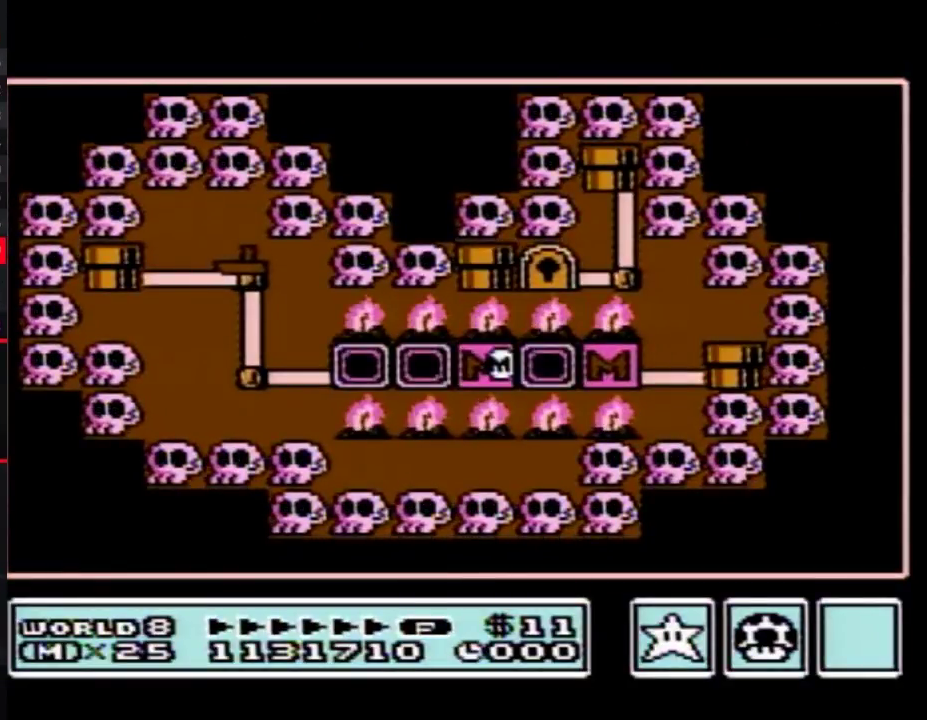
{"buttons": ["DPAD_LEFT"], "events": []}
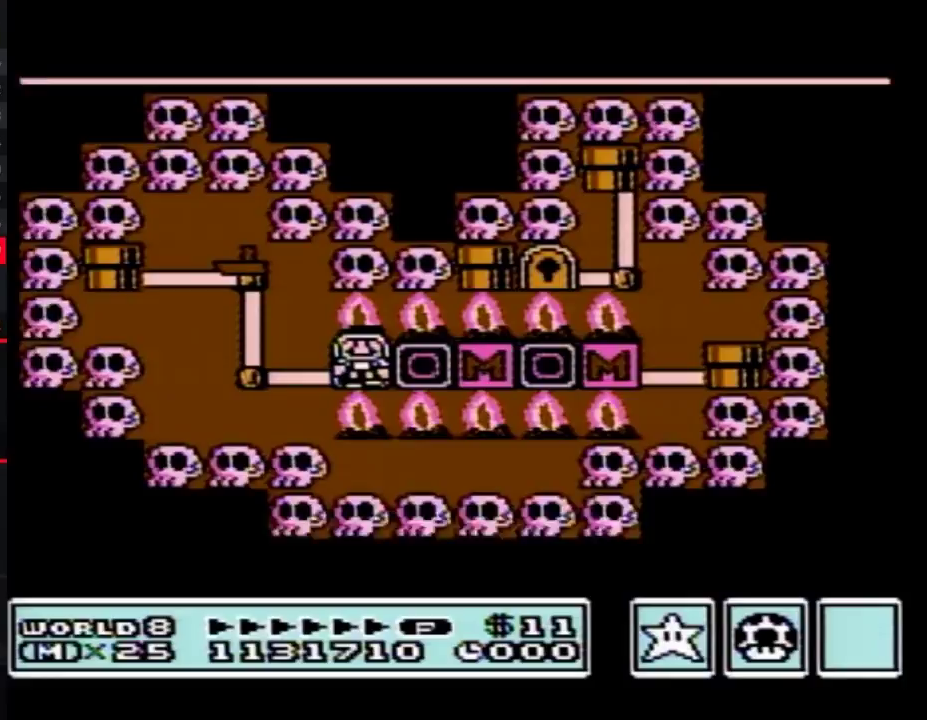
{"buttons": ["DPAD_LEFT"], "events": []}
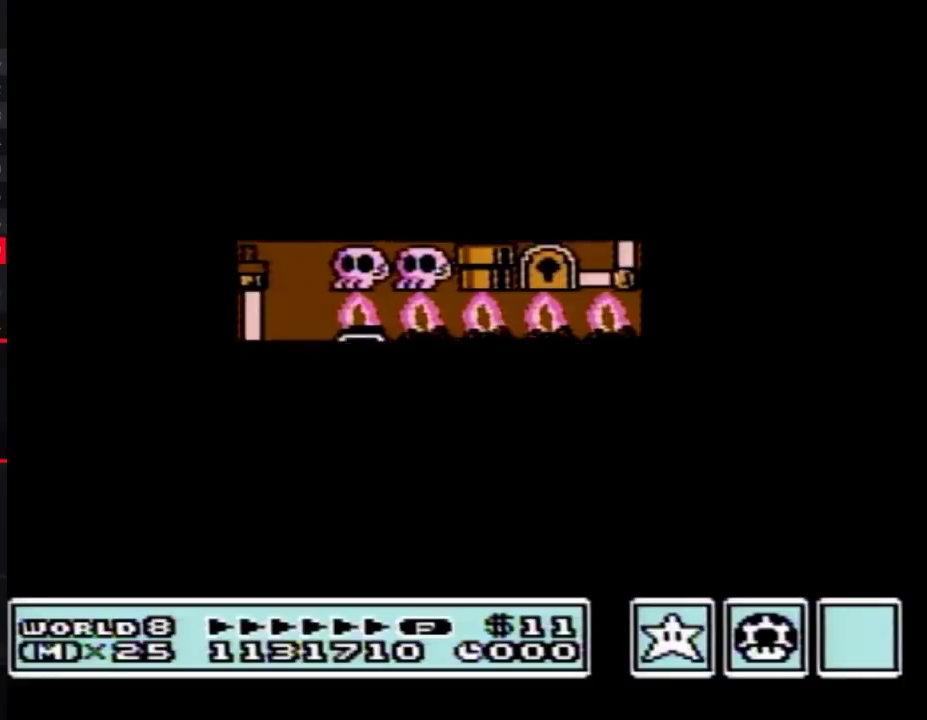
{"buttons": ["B", "DPAD_RIGHT"], "events": [[383, "DPAD_LEFT", "up"], [417, "B", "down"], [417, "DPAD_RIGHT", "down"]]}
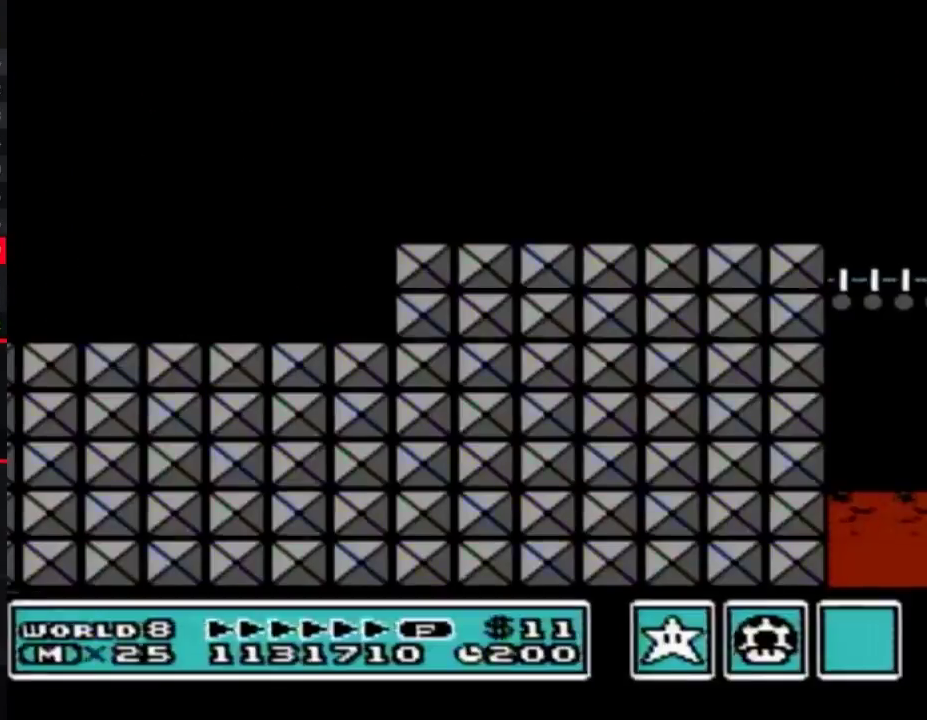
{"buttons": ["B", "DPAD_RIGHT"], "events": []}
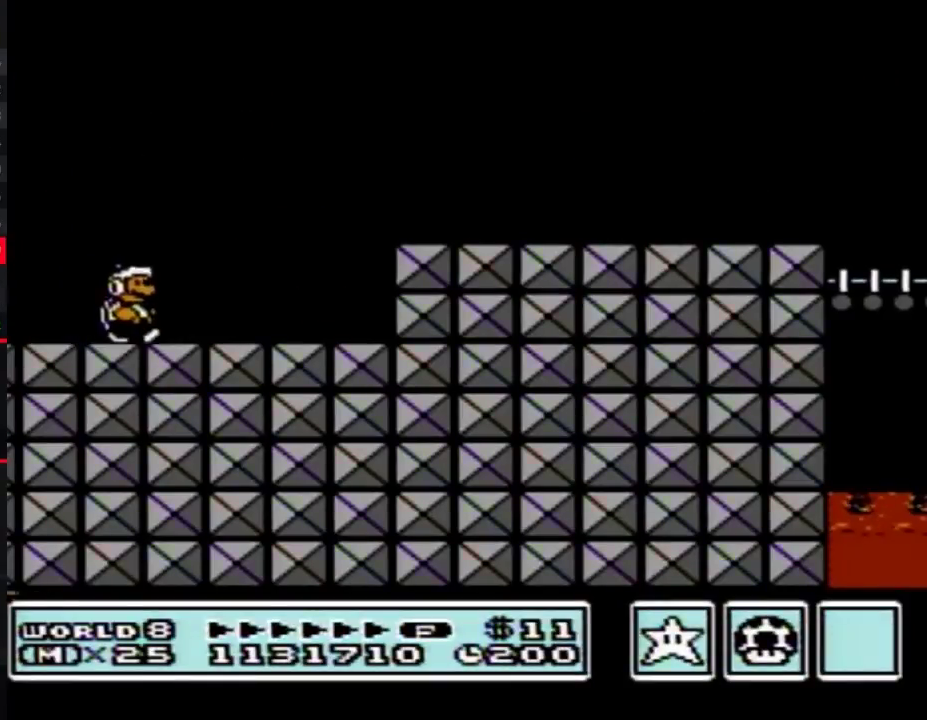
{"buttons": ["B", "DPAD_RIGHT"], "events": [[317, "A", "down"], [383, "A", "up"]]}
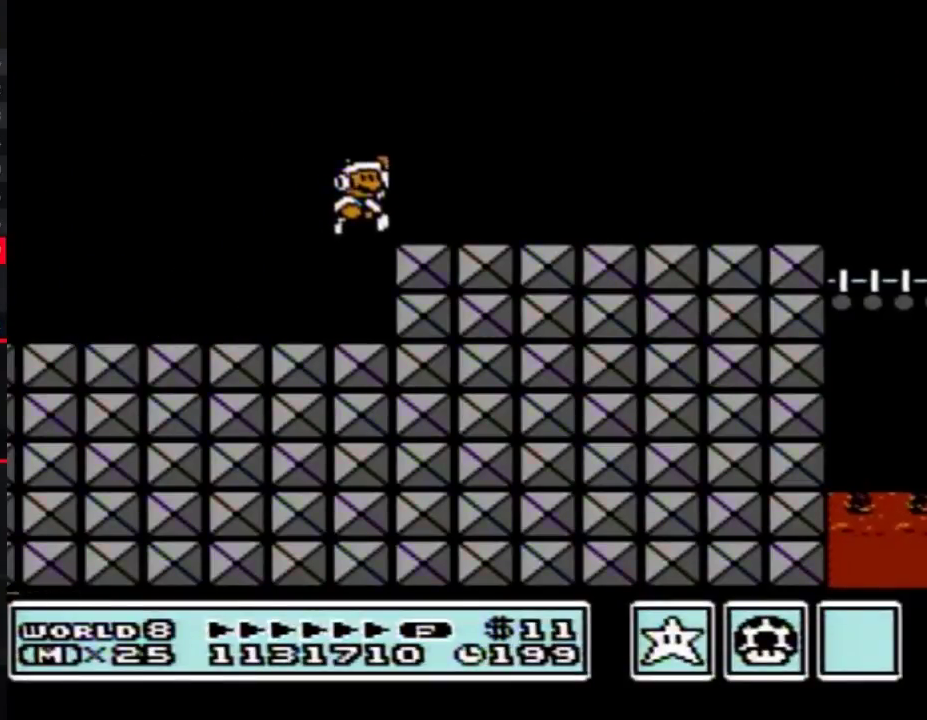
{"buttons": ["B", "DPAD_RIGHT"], "events": []}
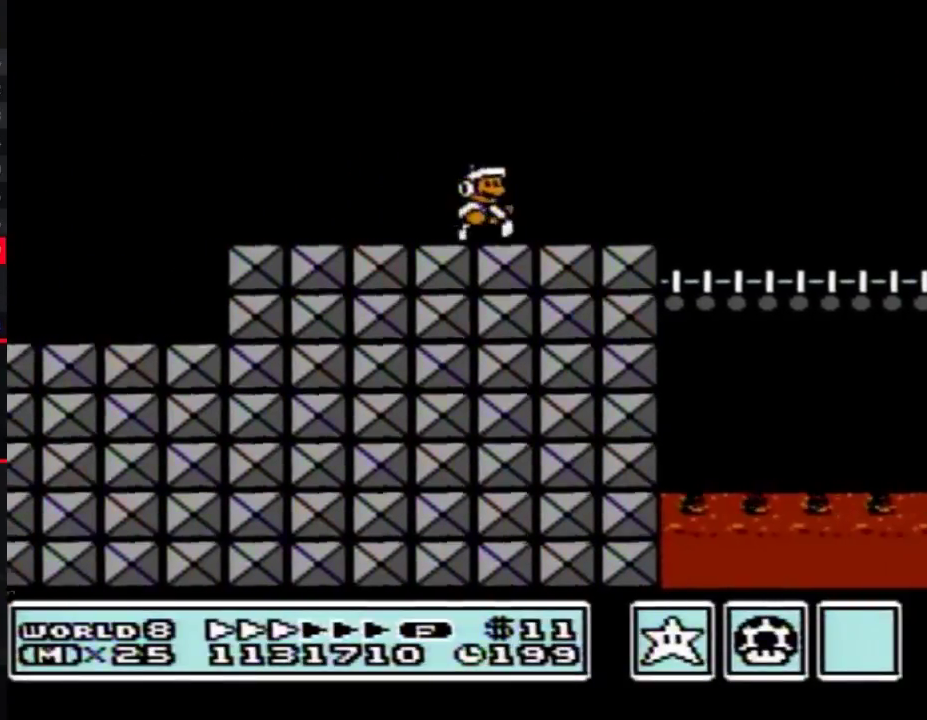
{"buttons": ["B", "DPAD_RIGHT"], "events": []}
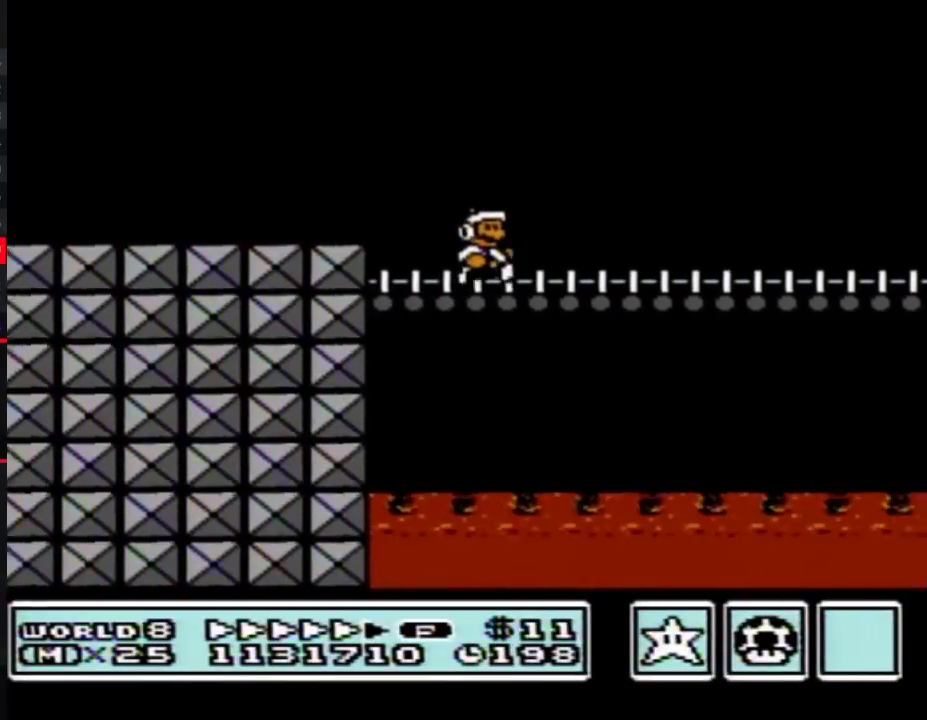
{"buttons": ["B", "DPAD_RIGHT"], "events": []}
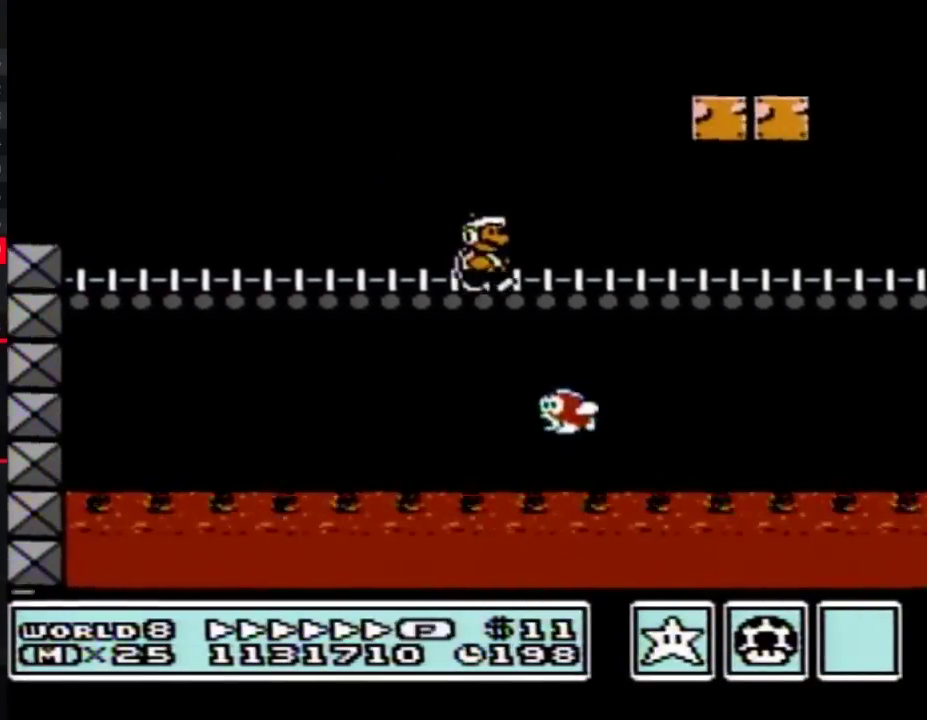
{"buttons": ["B", "DPAD_RIGHT"], "events": []}
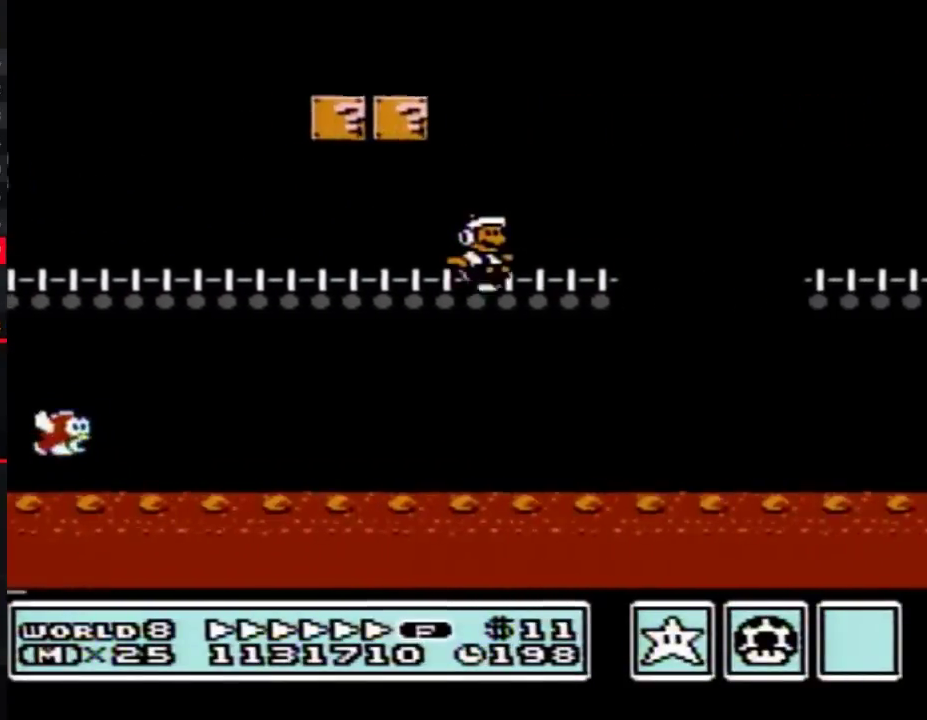
{"buttons": ["A", "B", "DPAD_RIGHT"], "events": [[167, "A", "down"]]}
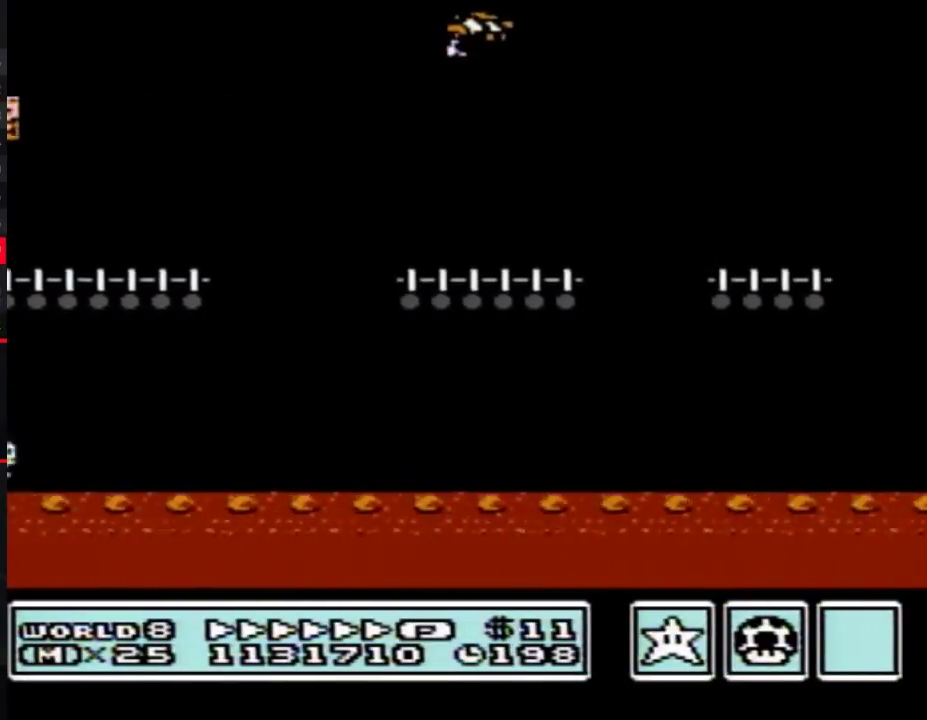
{"buttons": ["A", "B", "DPAD_RIGHT"], "events": []}
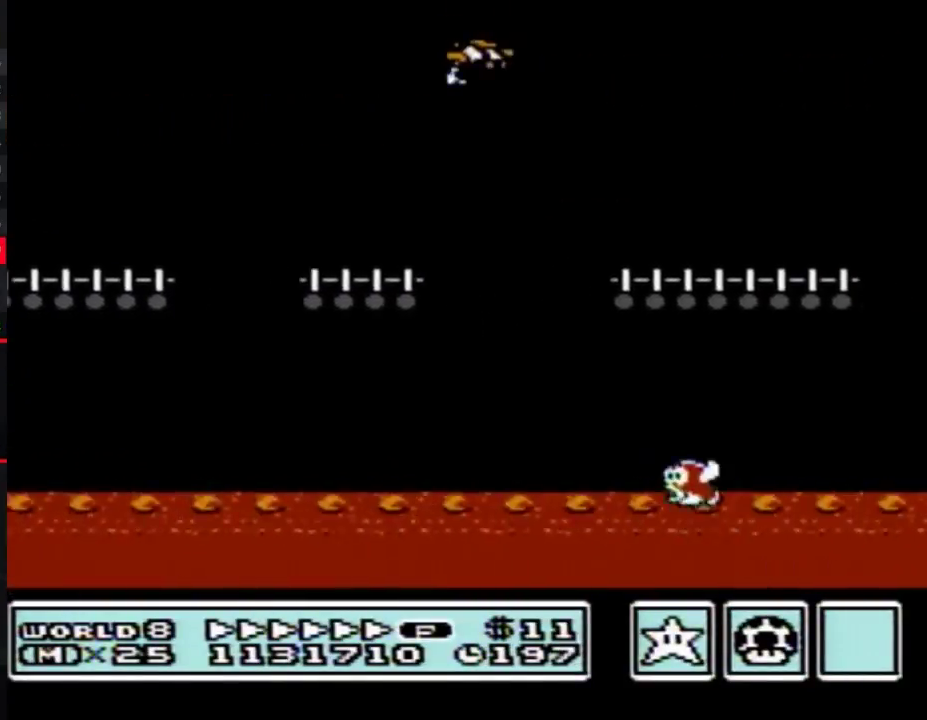
{"buttons": ["B", "DPAD_RIGHT"], "events": [[33, "A", "up"], [383, "A", "down"], [450, "A", "up"]]}